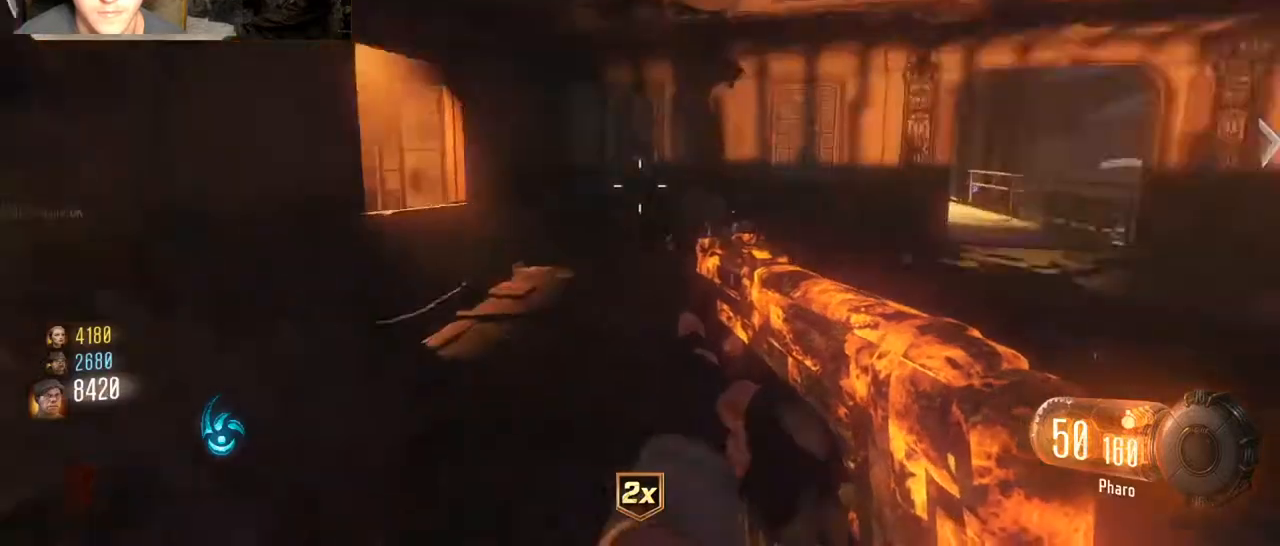
Gameplay with keyboard and mouse; each line is a JSON object with the keys and mouse buttons held at the frame after it. "events" lists presses ("down") and releases ("up") of "1", "2", "3", "4", "5", "a", "alt", "c", "caps_lock", "ctrl", "d", "e", "f", "g", "q", "r", "s", "shift", "space", "t", "tab", "v", "w", "x", "z", "mouse_left", "mouse_wheel" and "mouse_right" between this image and that frame as [ms after this image, input, new state], when the widget could be followed in between. "mouse_left", "mouse_wheel", "mouse_right" = the "left", "wheel", "right" buttons of the "mouse" list. No other keys are recorded. "wheel" means that the mouse wheel is clicked or scrolled. Not read: mouse_move.
{"keys": [], "mouse": [], "events": [[33, "d", "down"], [200, "d", "up"]]}
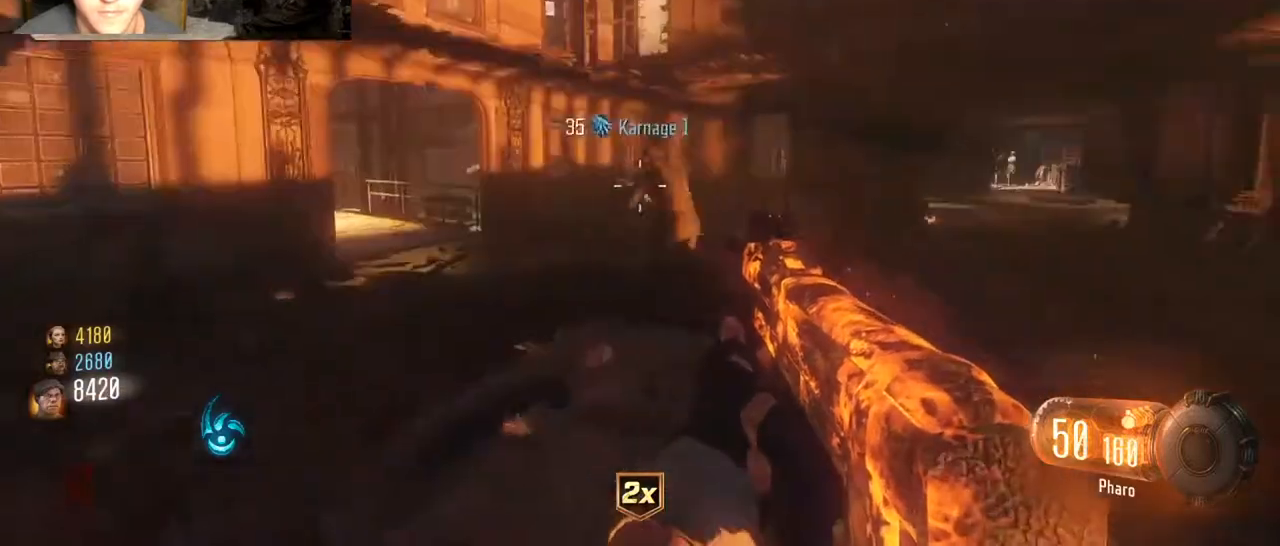
{"keys": [], "mouse": ["right"], "events": [[100, "d", "down"], [300, "d", "up"], [333, "mouse_right", "down"]]}
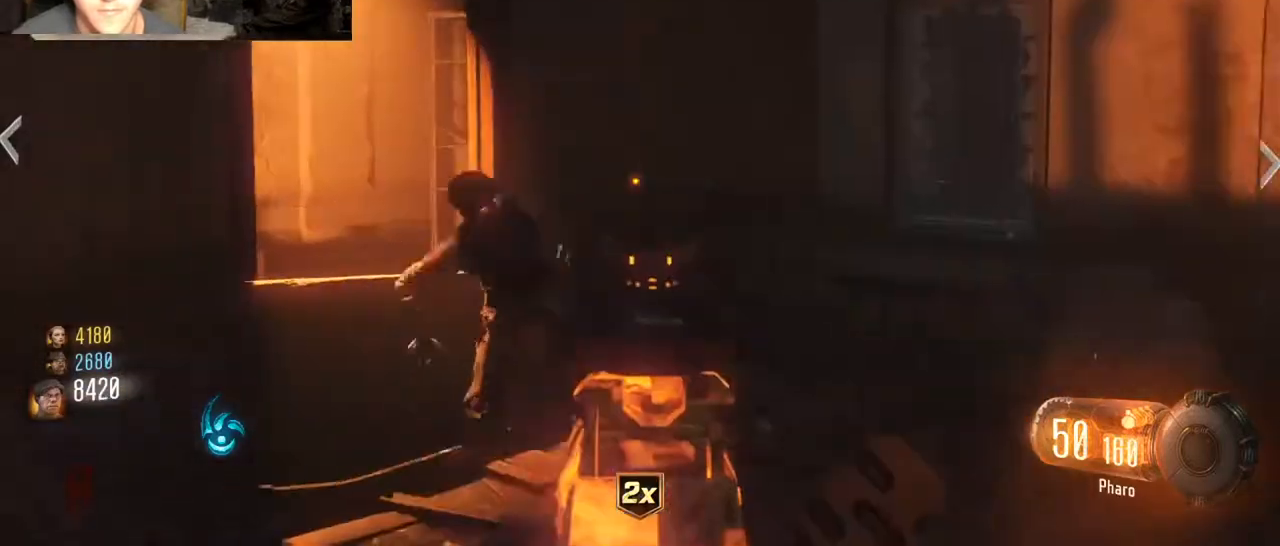
{"keys": [], "mouse": ["left", "right"], "events": [[233, "mouse_left", "down"]]}
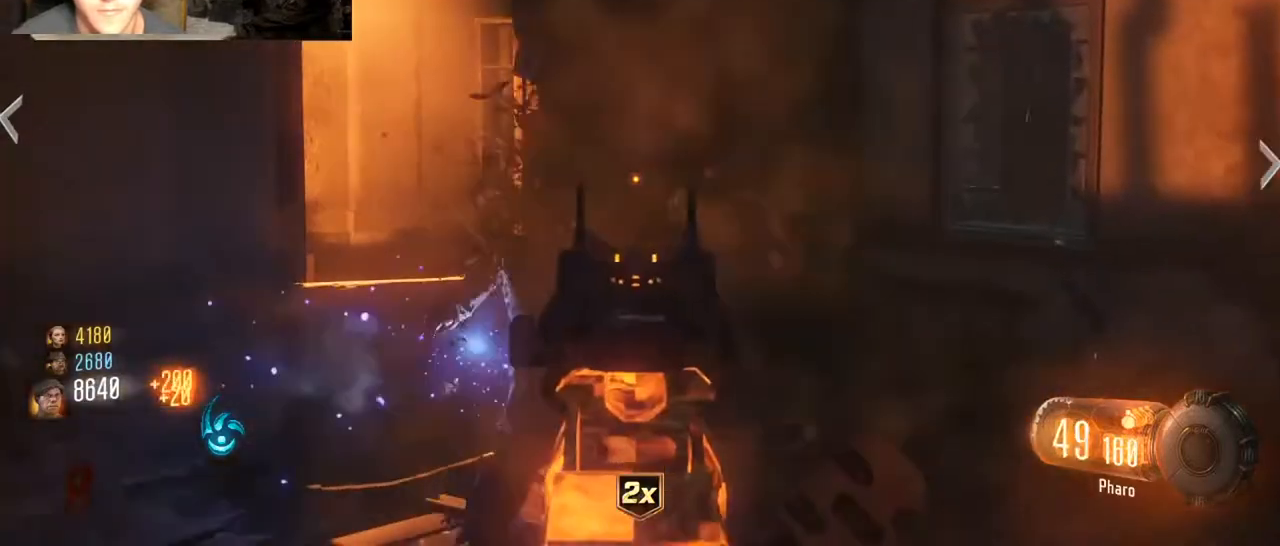
{"keys": [], "mouse": [], "events": [[233, "mouse_left", "up"], [333, "mouse_right", "up"]]}
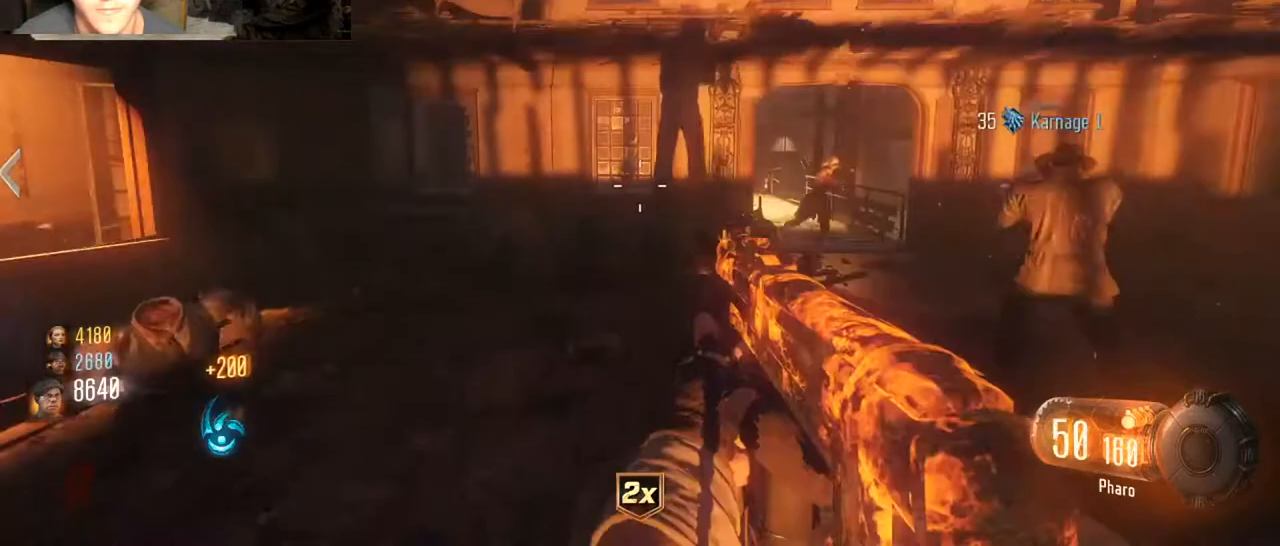
{"keys": [], "mouse": [], "events": []}
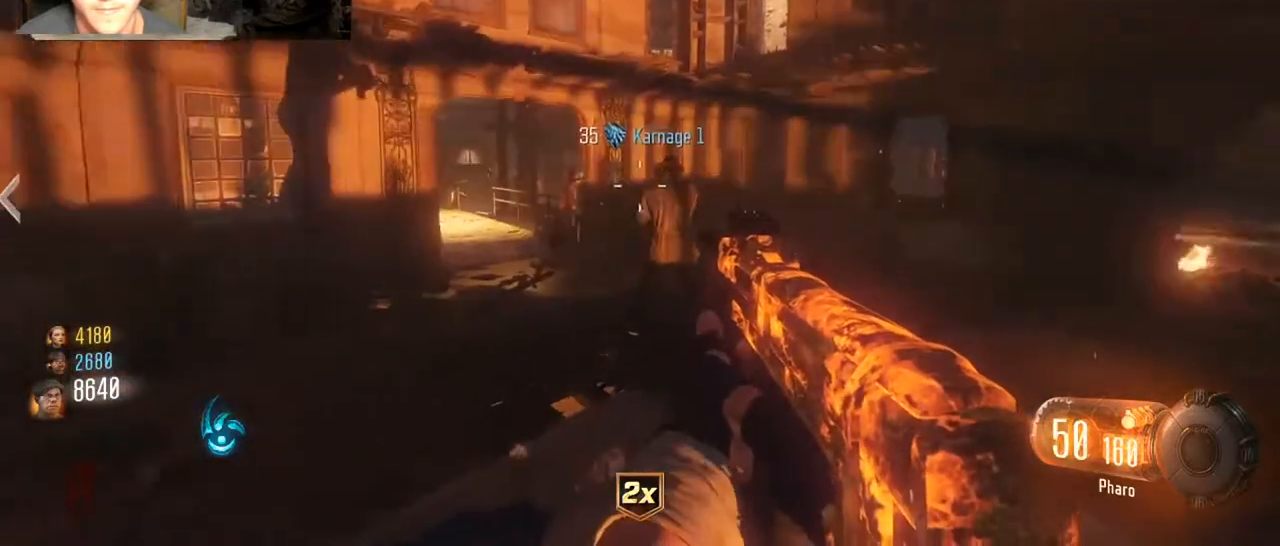
{"keys": [], "mouse": ["left", "right"], "events": [[233, "mouse_left", "down"], [233, "mouse_right", "down"]]}
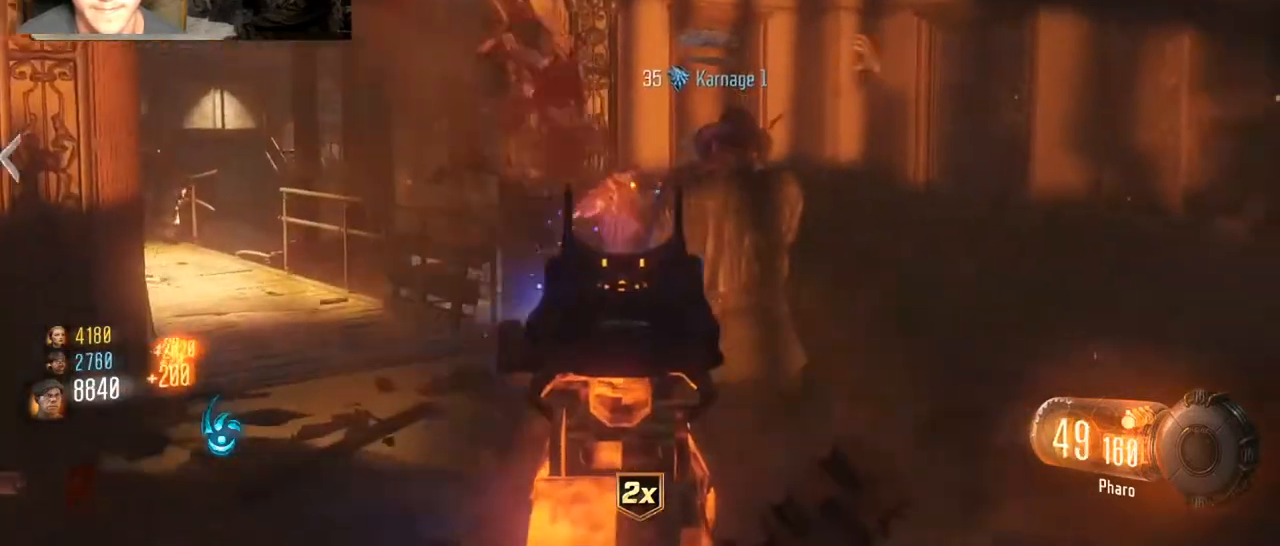
{"keys": [], "mouse": ["right"], "events": [[33, "mouse_right", "up"], [100, "mouse_left", "up"], [467, "mouse_right", "down"]]}
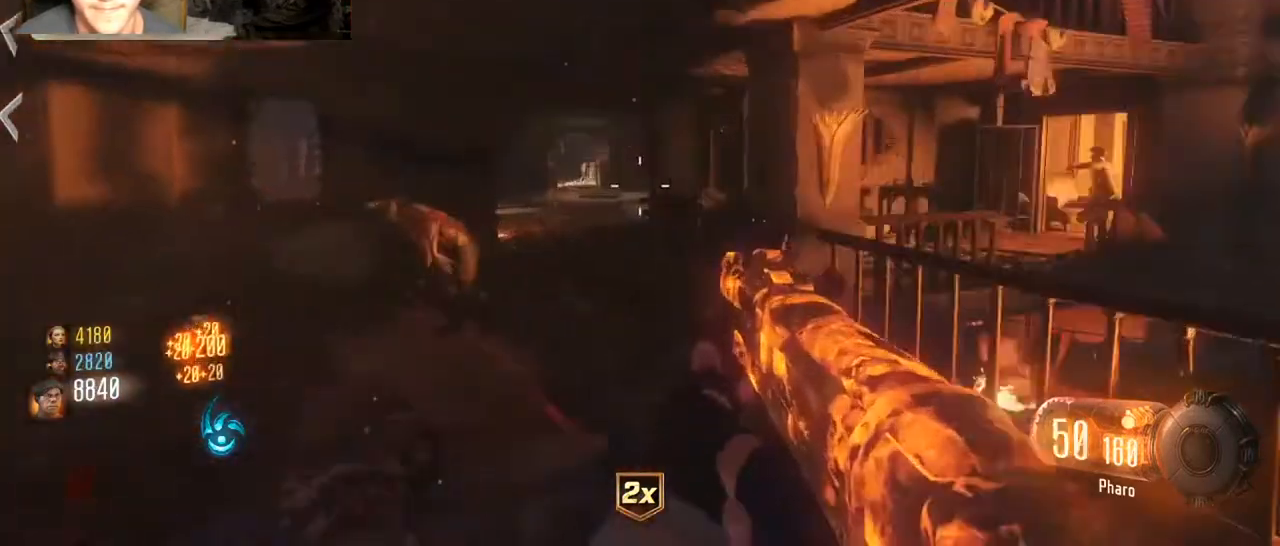
{"keys": [], "mouse": ["left", "right"], "events": [[100, "mouse_left", "down"]]}
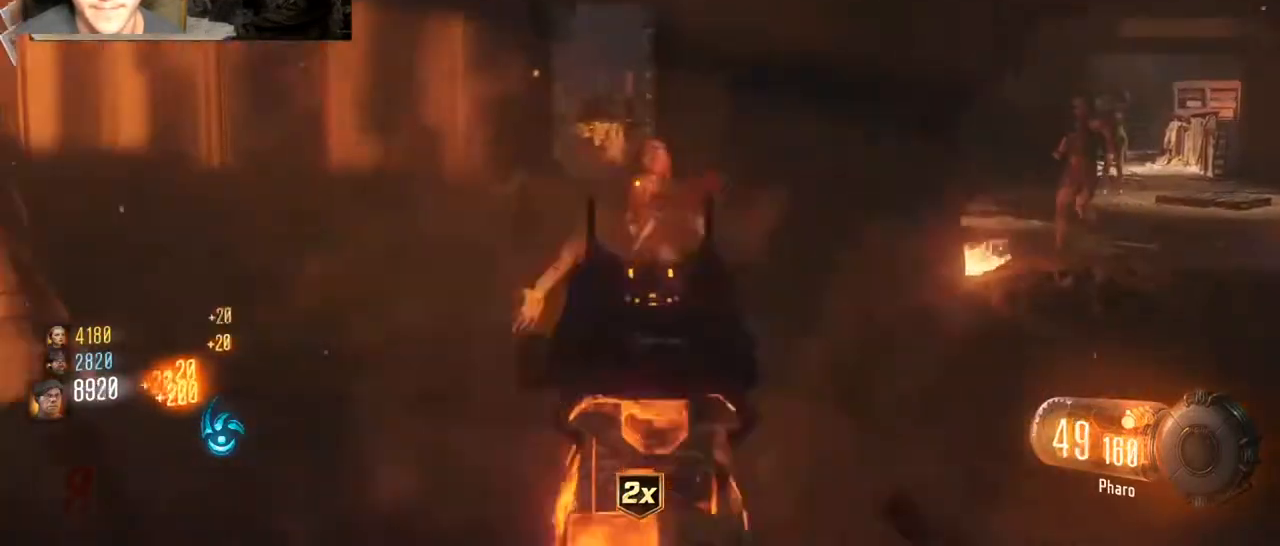
{"keys": [], "mouse": ["right"], "events": [[267, "mouse_left", "up"]]}
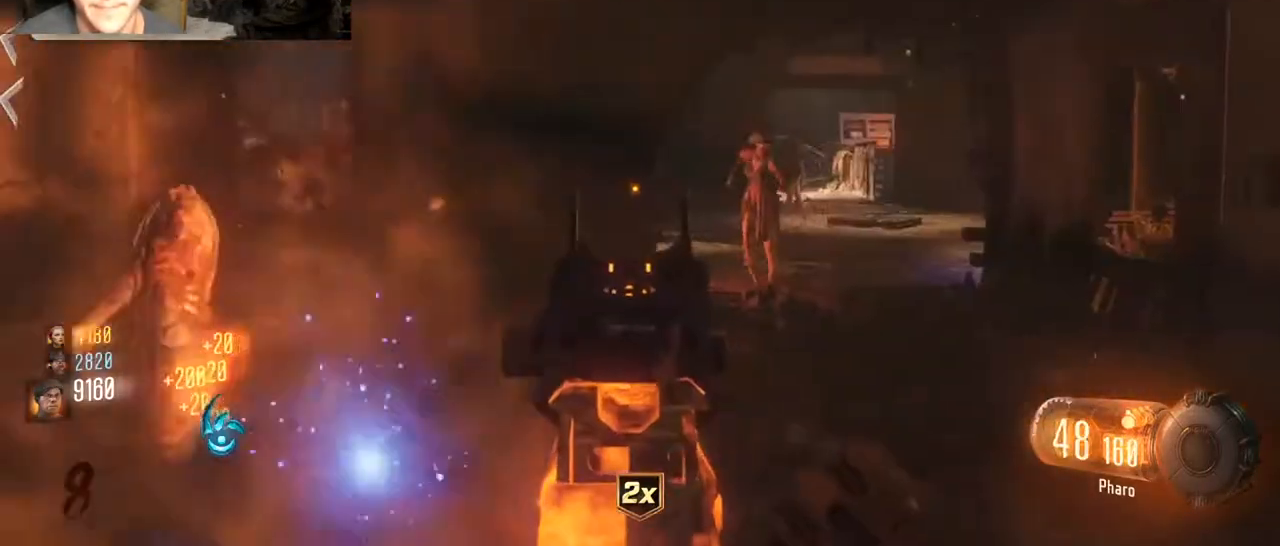
{"keys": [], "mouse": ["right"], "events": [[133, "mouse_right", "up"], [267, "mouse_right", "down"]]}
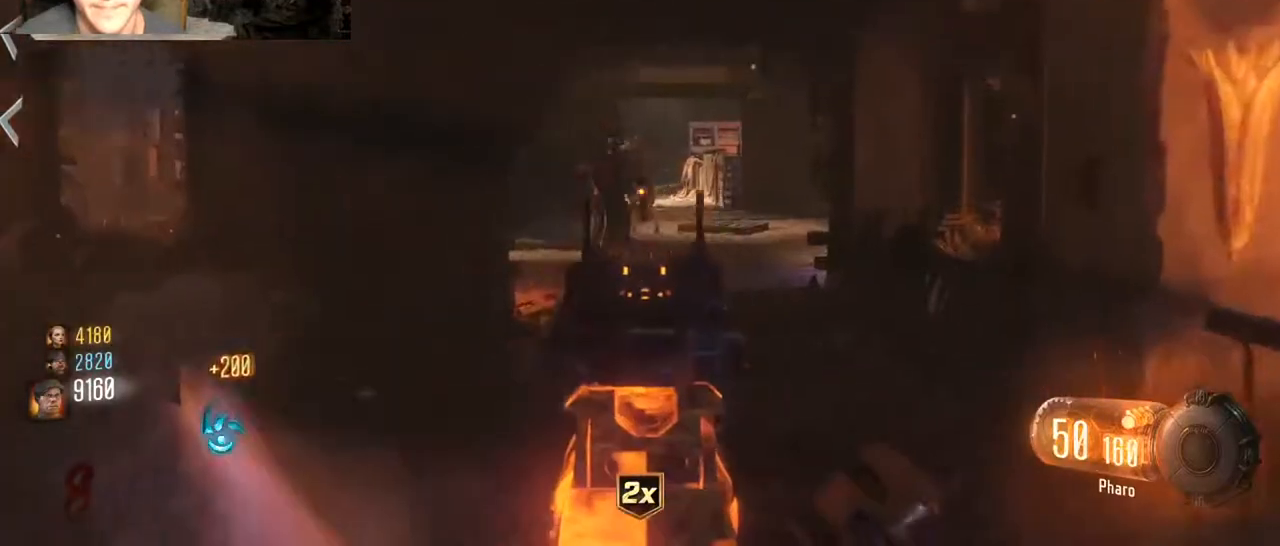
{"keys": [], "mouse": [], "events": [[67, "mouse_right", "up"], [167, "s", "down"], [333, "s", "up"]]}
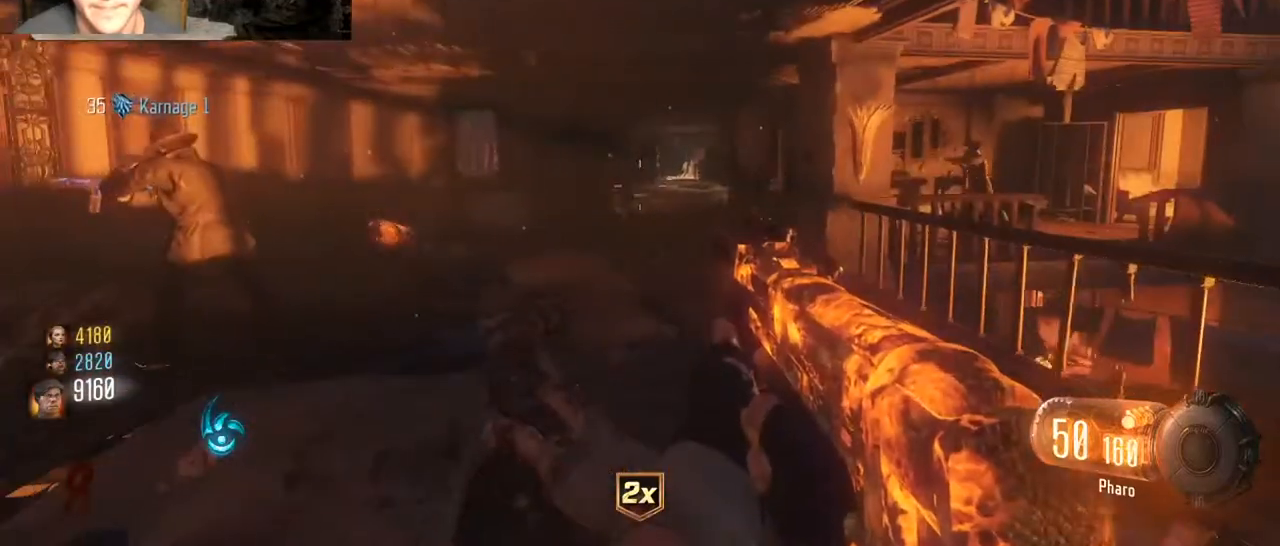
{"keys": [], "mouse": ["right"], "events": [[367, "mouse_right", "down"]]}
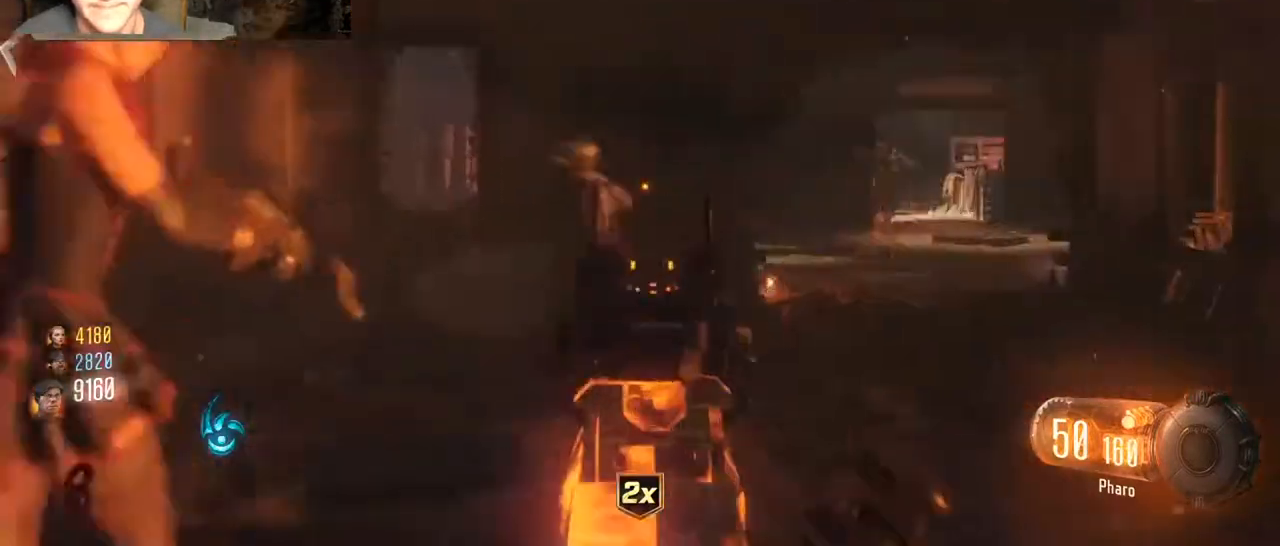
{"keys": [], "mouse": ["left", "right"], "events": [[133, "mouse_left", "down"]]}
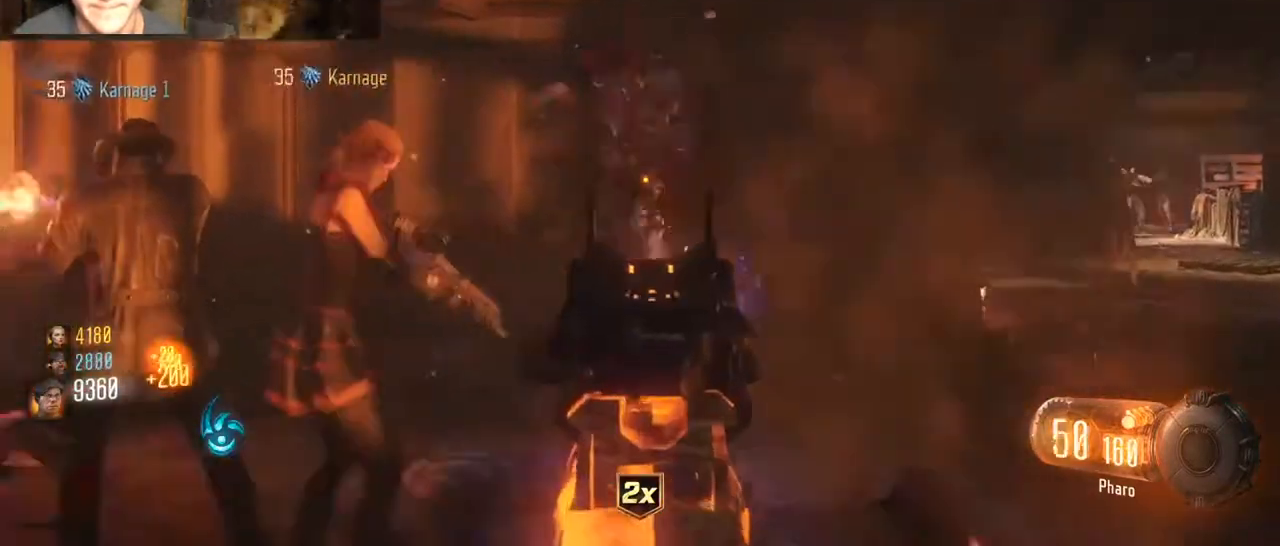
{"keys": [], "mouse": [], "events": [[200, "mouse_left", "up"], [267, "mouse_right", "up"]]}
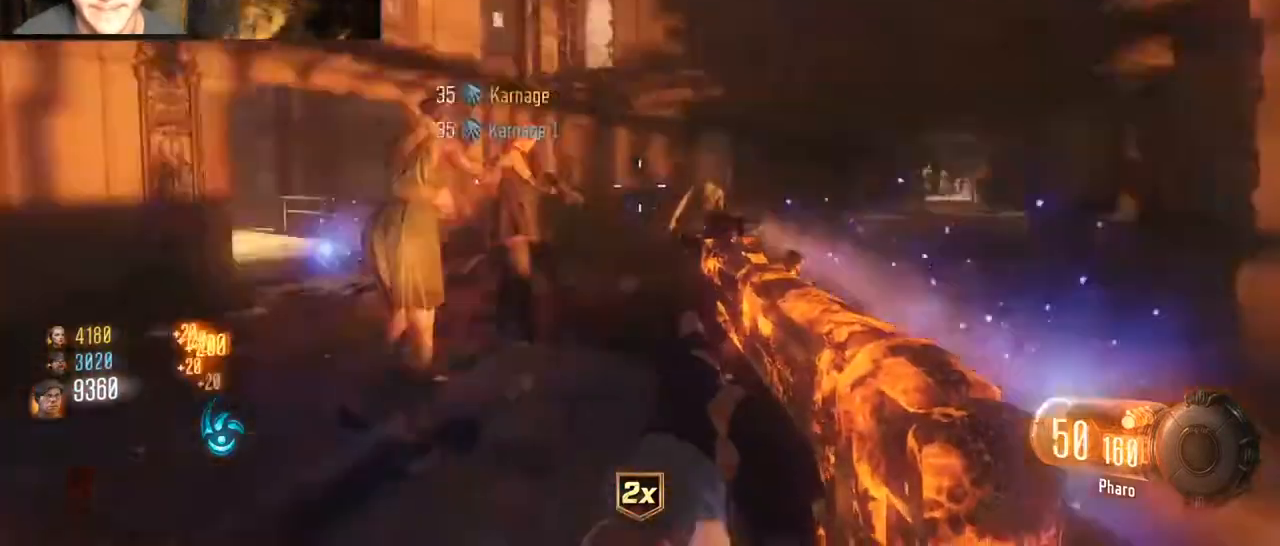
{"keys": [], "mouse": ["left"], "events": [[267, "mouse_left", "down"]]}
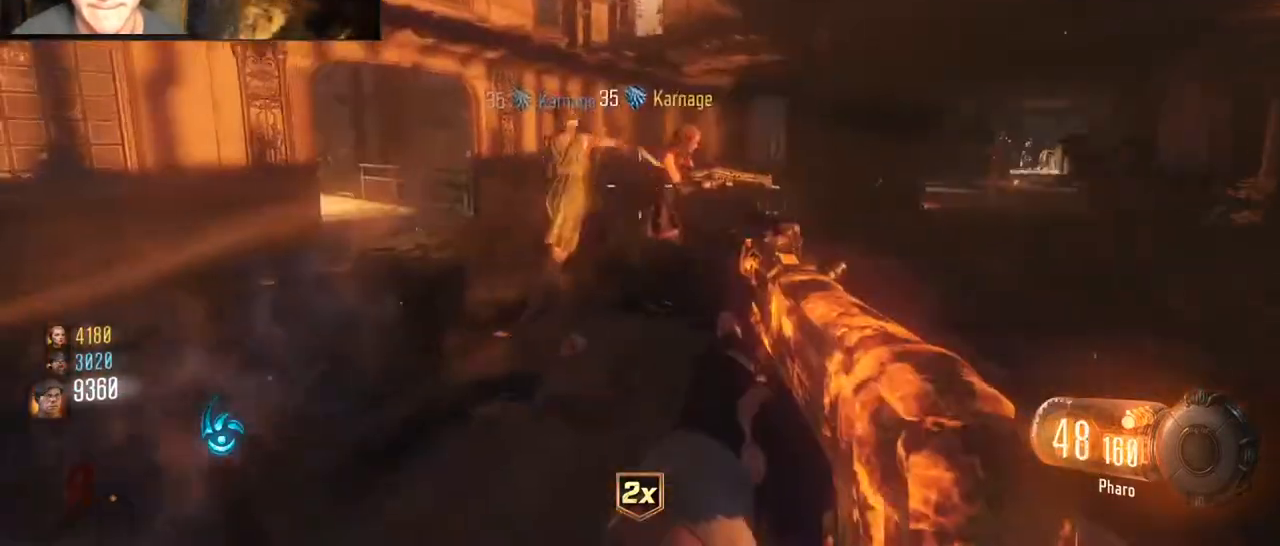
{"keys": [], "mouse": [], "events": [[367, "mouse_left", "up"]]}
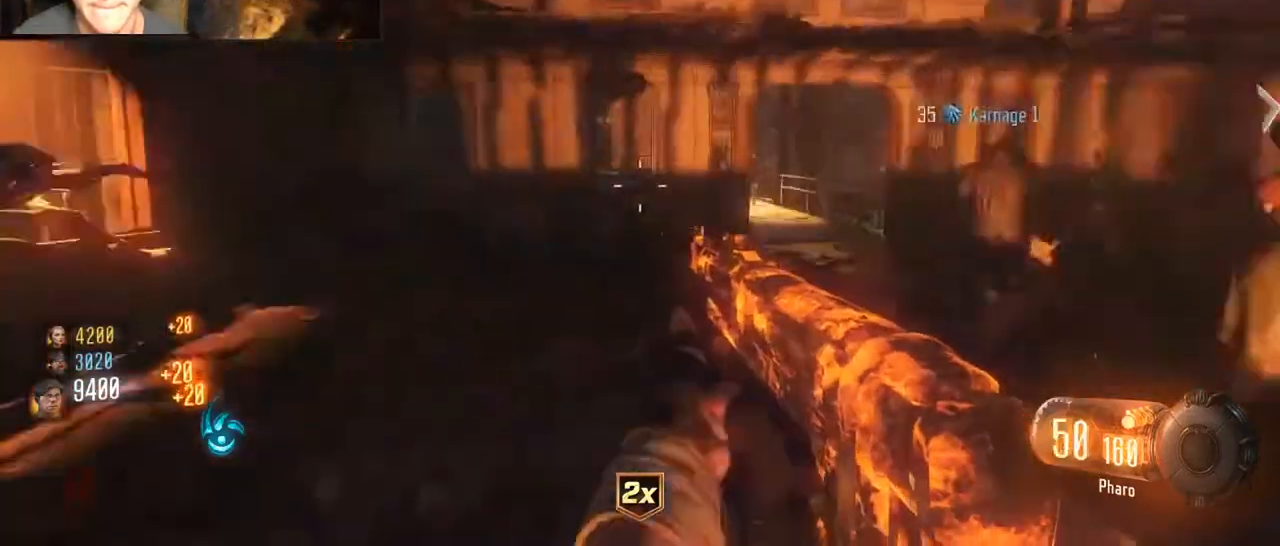
{"keys": [], "mouse": ["left"], "events": [[300, "mouse_left", "down"]]}
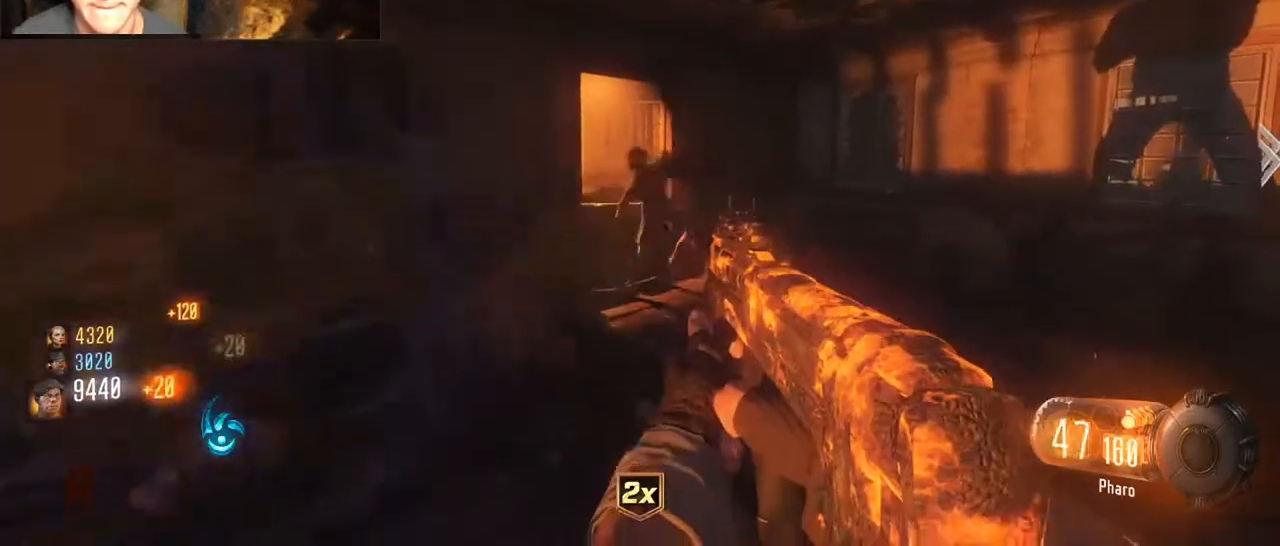
{"keys": [], "mouse": [], "events": [[367, "mouse_left", "up"]]}
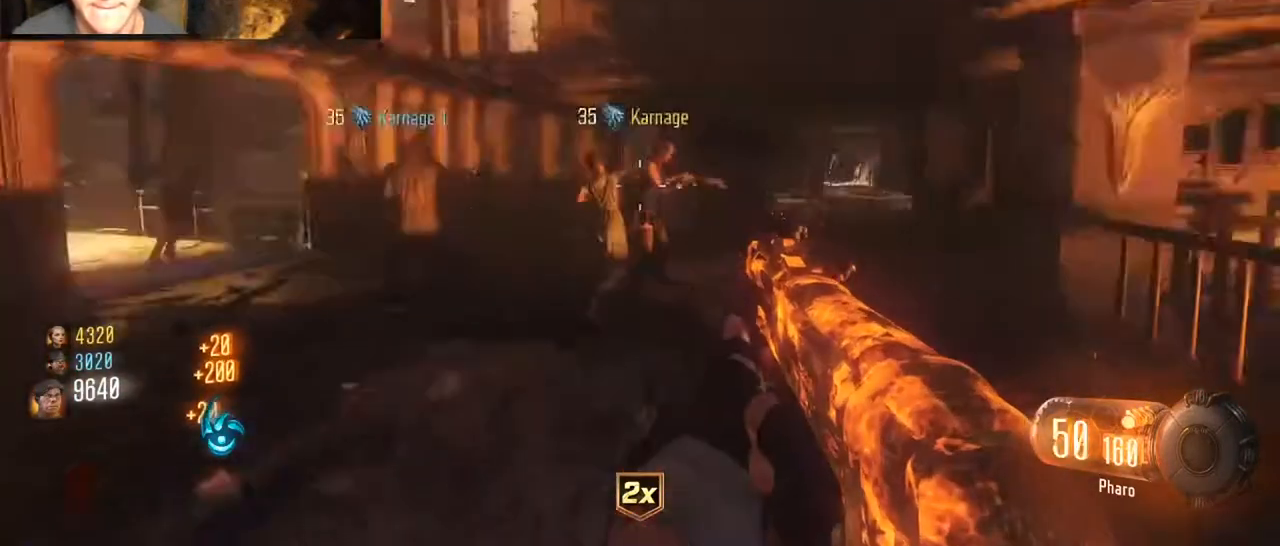
{"keys": [], "mouse": ["left"], "events": [[467, "mouse_left", "down"]]}
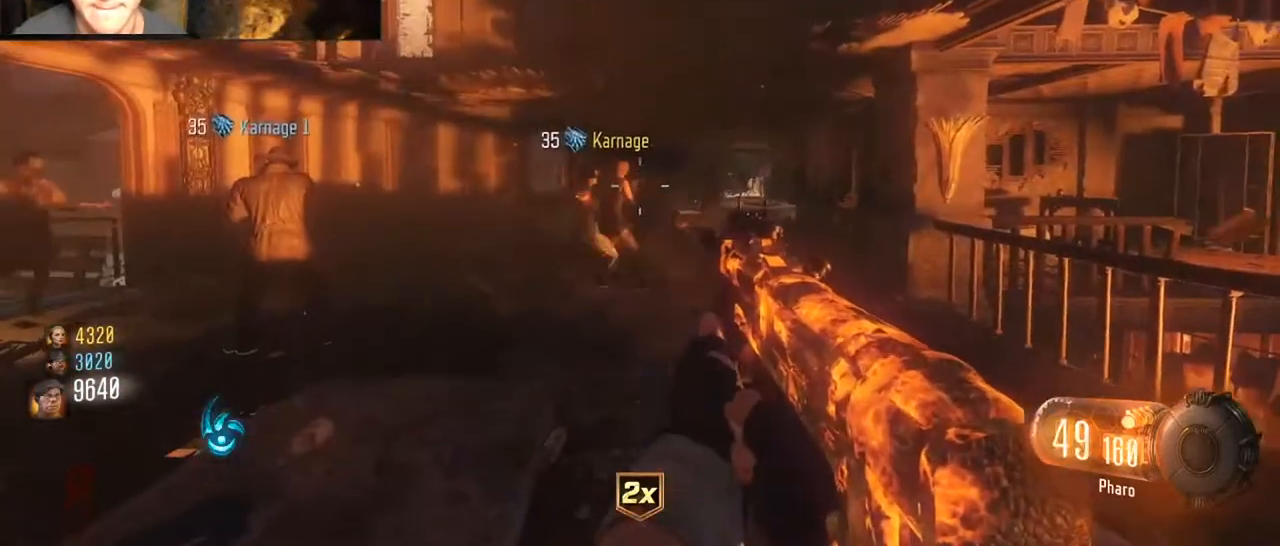
{"keys": [], "mouse": ["left"], "events": []}
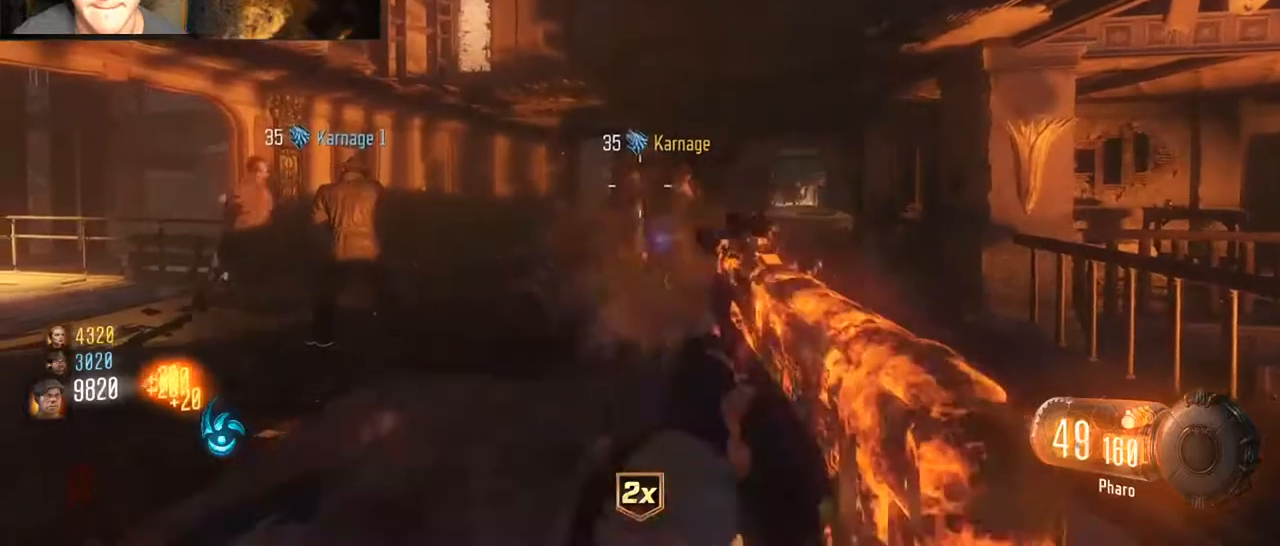
{"keys": [], "mouse": [], "events": [[367, "mouse_left", "up"]]}
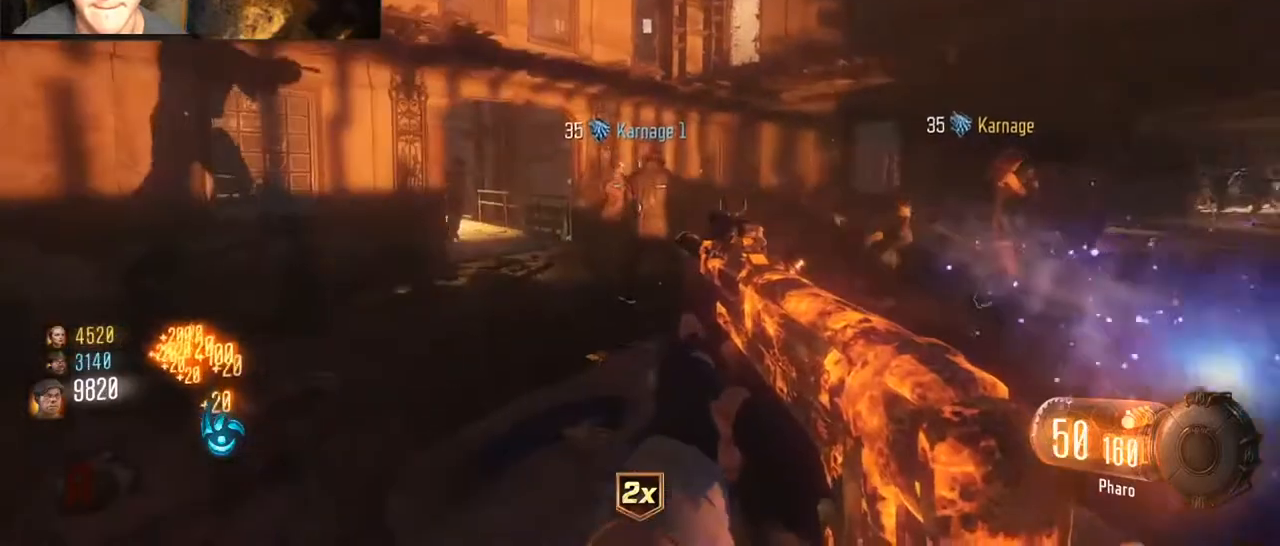
{"keys": [], "mouse": ["left"], "events": [[467, "mouse_left", "down"]]}
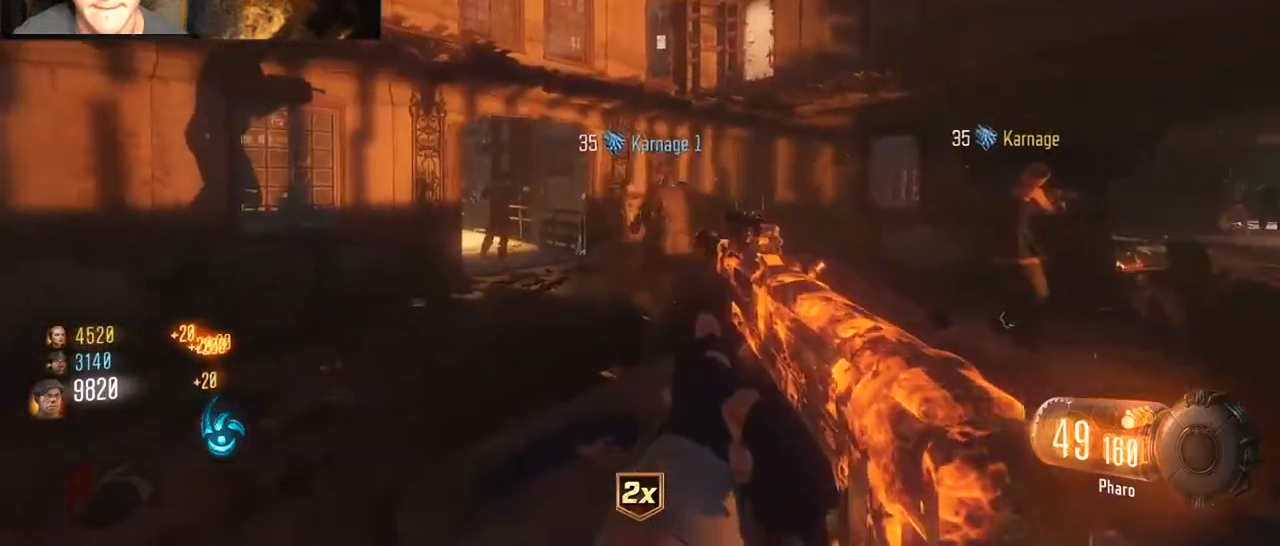
{"keys": [], "mouse": [], "events": [[400, "mouse_left", "up"]]}
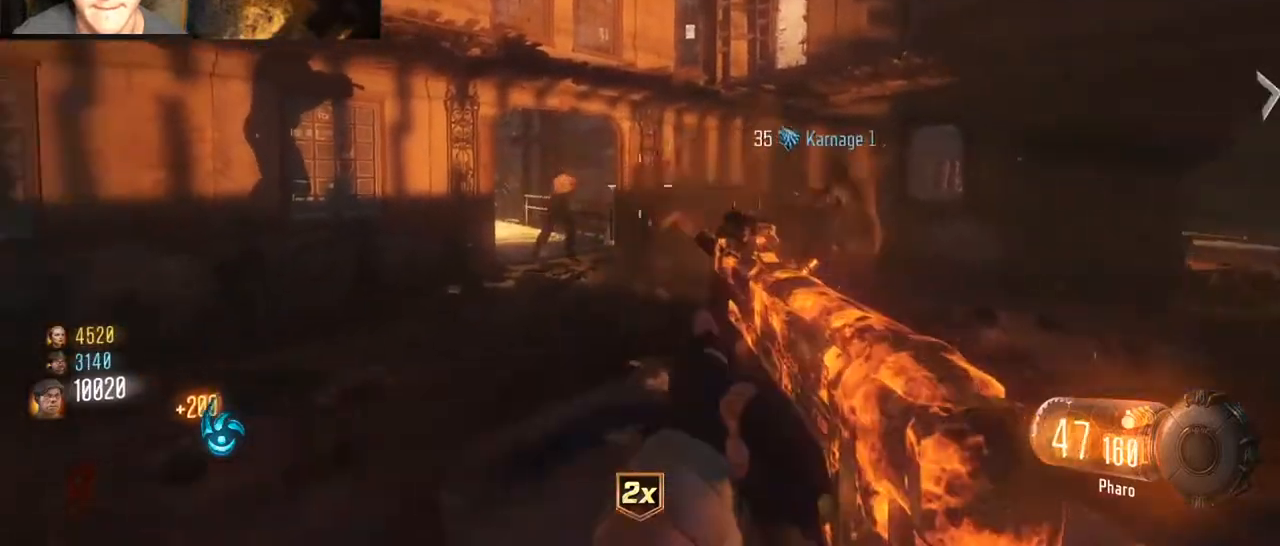
{"keys": [], "mouse": ["right"], "events": [[400, "mouse_right", "down"]]}
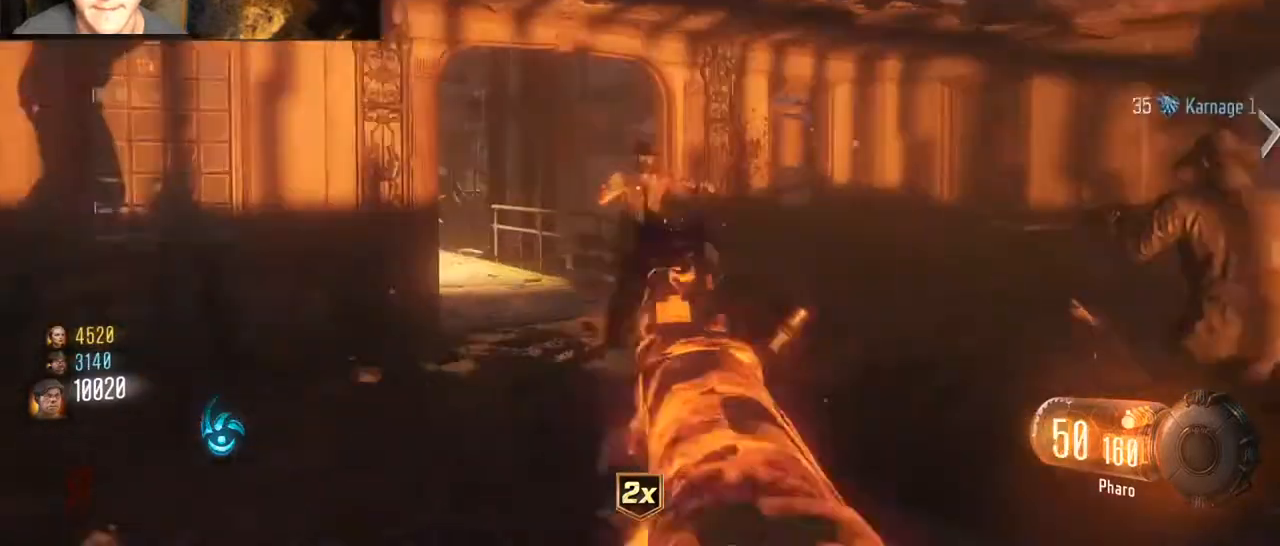
{"keys": [], "mouse": ["left", "right"], "events": [[233, "mouse_left", "down"]]}
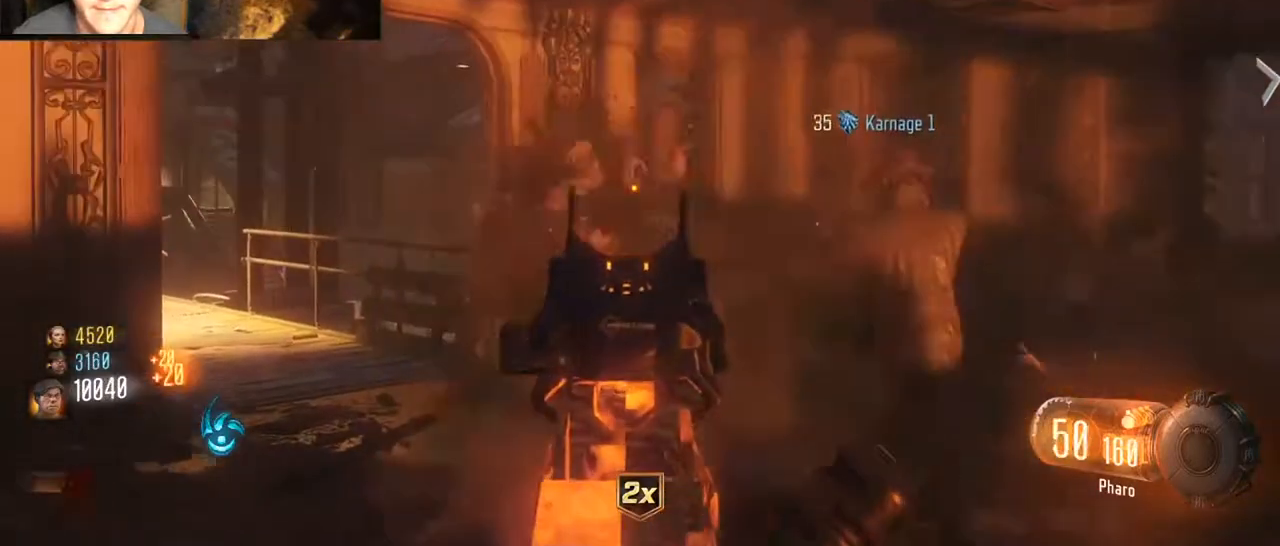
{"keys": [], "mouse": ["left", "right"], "events": []}
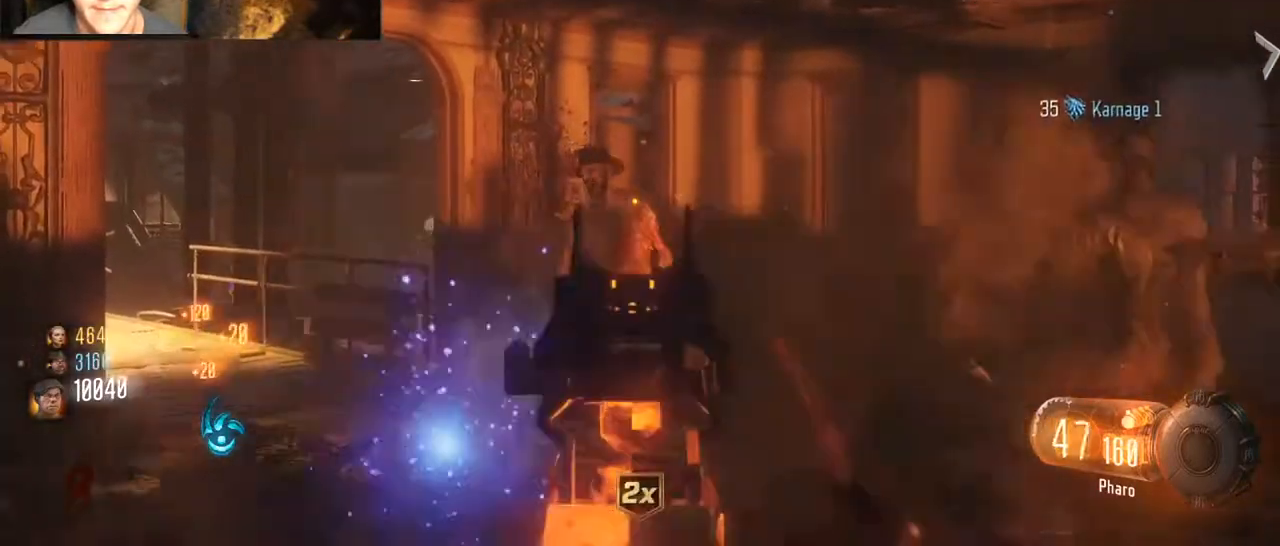
{"keys": [], "mouse": [], "events": [[33, "mouse_left", "up"], [33, "mouse_right", "up"]]}
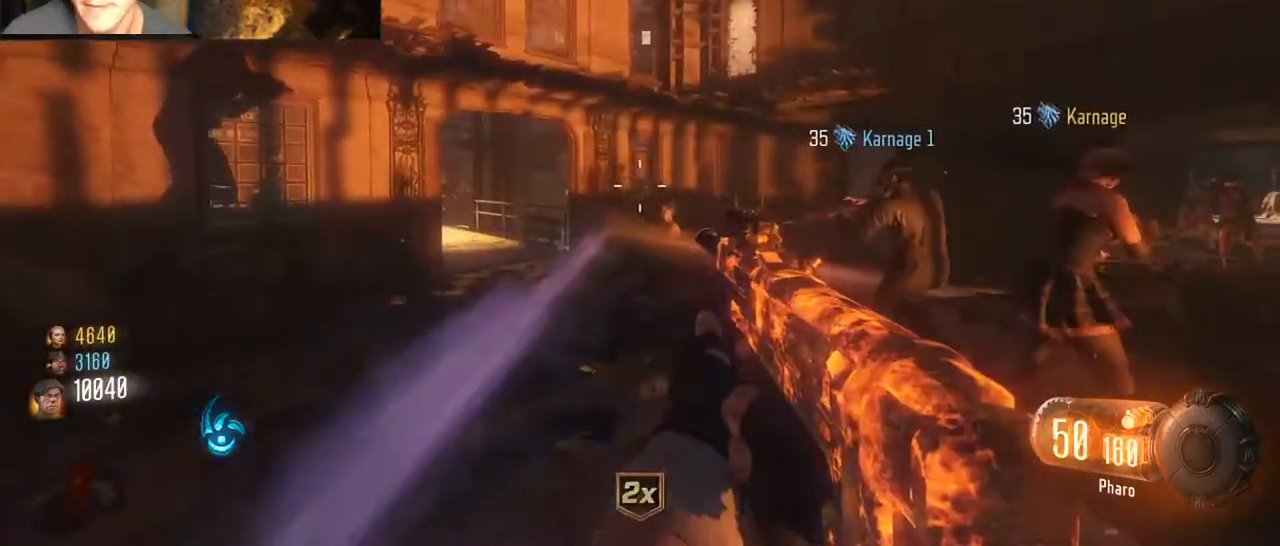
{"keys": [], "mouse": [], "events": []}
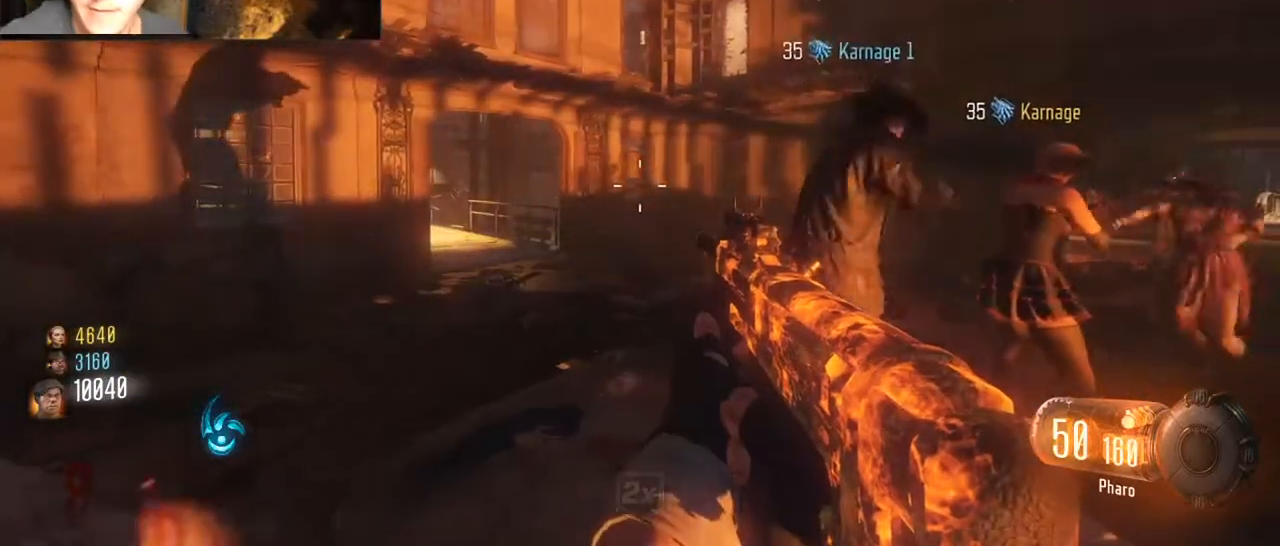
{"keys": ["d"], "mouse": [], "events": [[400, "d", "down"]]}
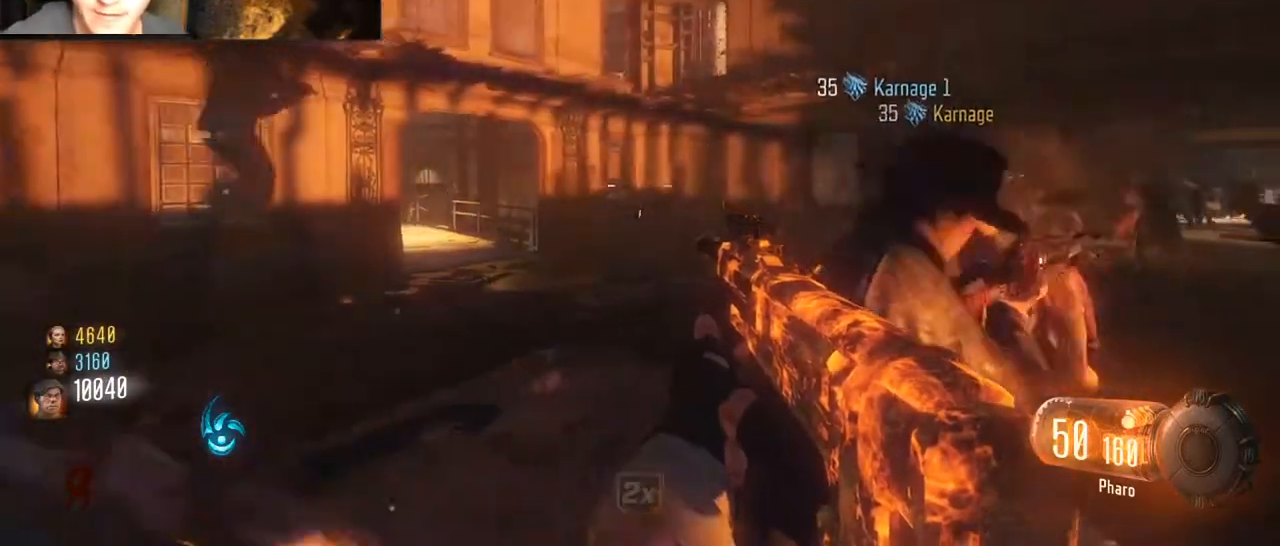
{"keys": ["w"], "mouse": [], "events": [[133, "w", "down"], [400, "d", "up"]]}